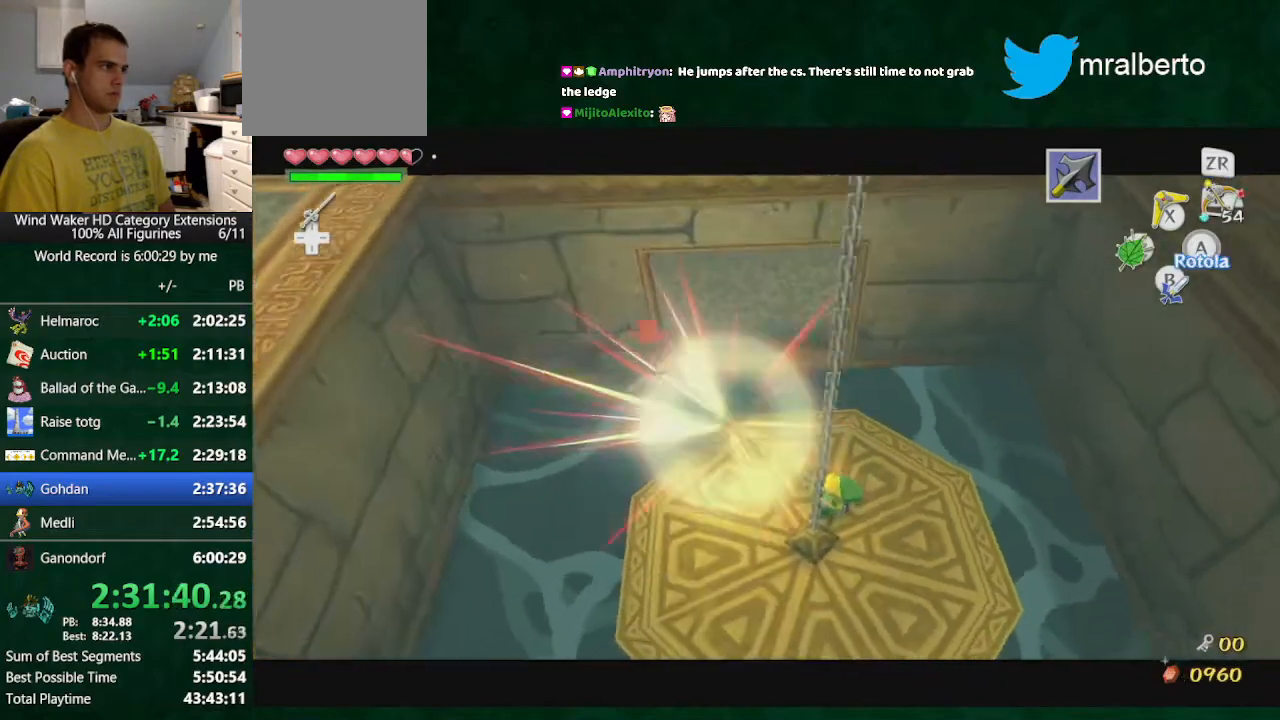
Gameplay with a controller (Nintendo layout); each line is a JSON object with the inputs held at the frame after it. "button_events" lists button changes between this image and that frame as [ms after this image, input, new state], when the widget could be followed in between (sticks are given only as held states). Not read: L3 R3 TOUCHPAD.
{"buttons": [], "left_stick": "up", "right_stick": "center", "button_events": [[367, "A", "down"], [500, "A", "up"]]}
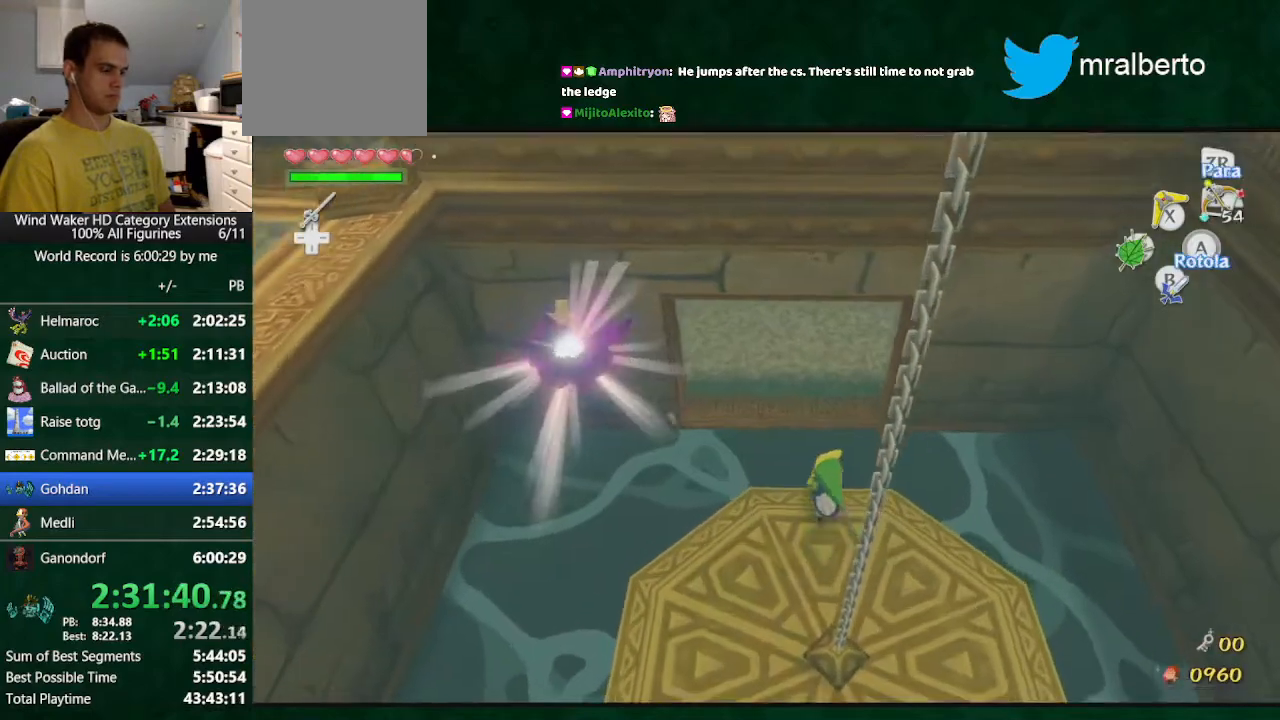
{"buttons": [], "left_stick": "up", "right_stick": "center", "button_events": []}
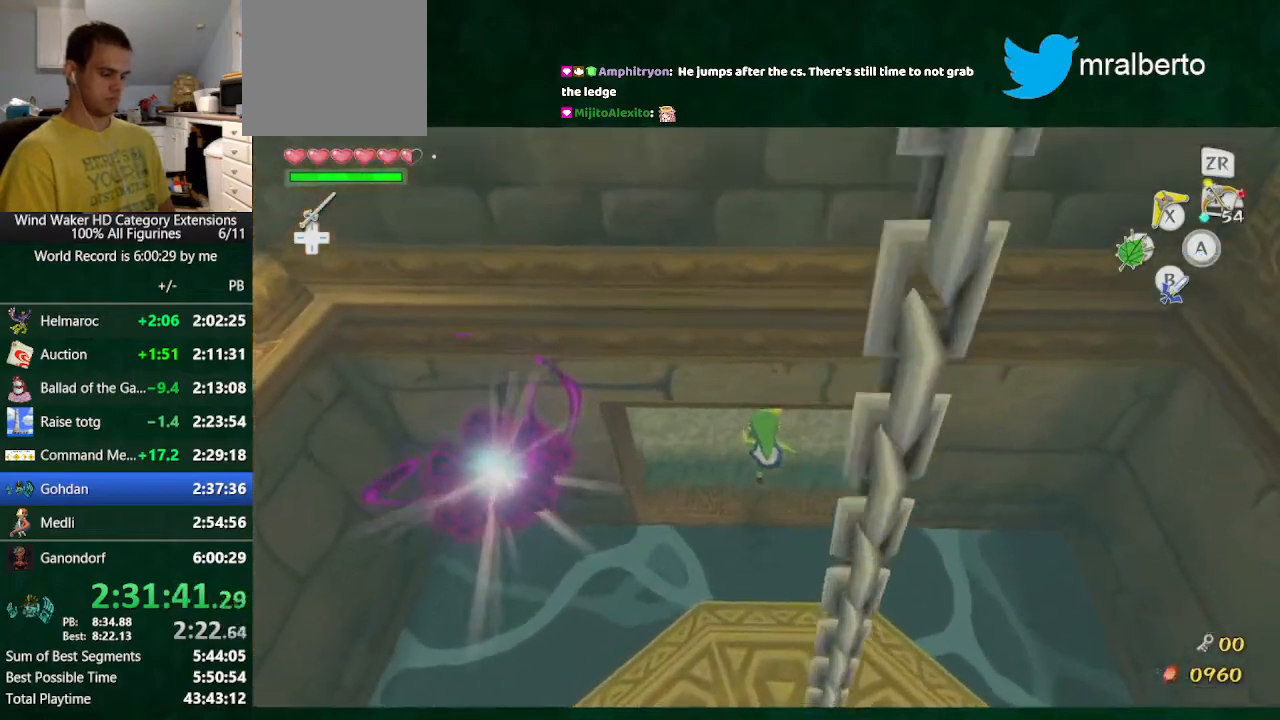
{"buttons": [], "left_stick": "up", "right_stick": "center", "button_events": []}
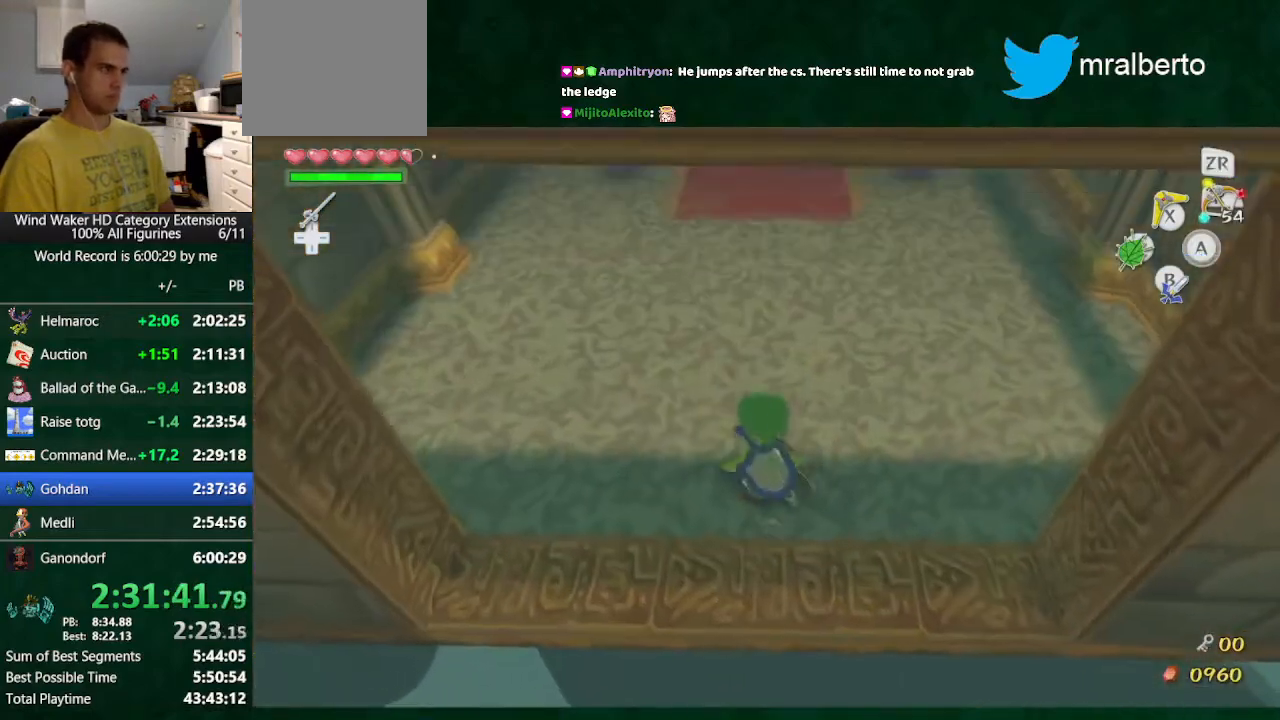
{"buttons": [], "left_stick": "up", "right_stick": "center", "button_events": []}
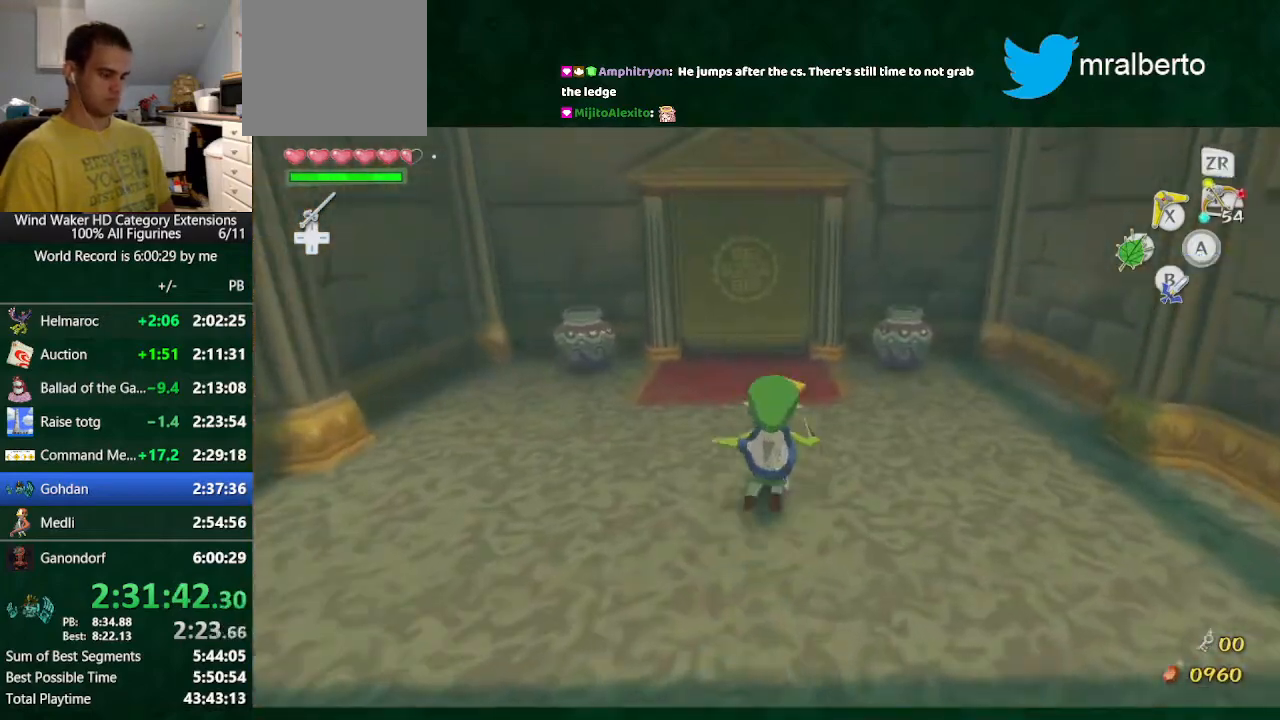
{"buttons": [], "left_stick": "up", "right_stick": "center", "button_events": []}
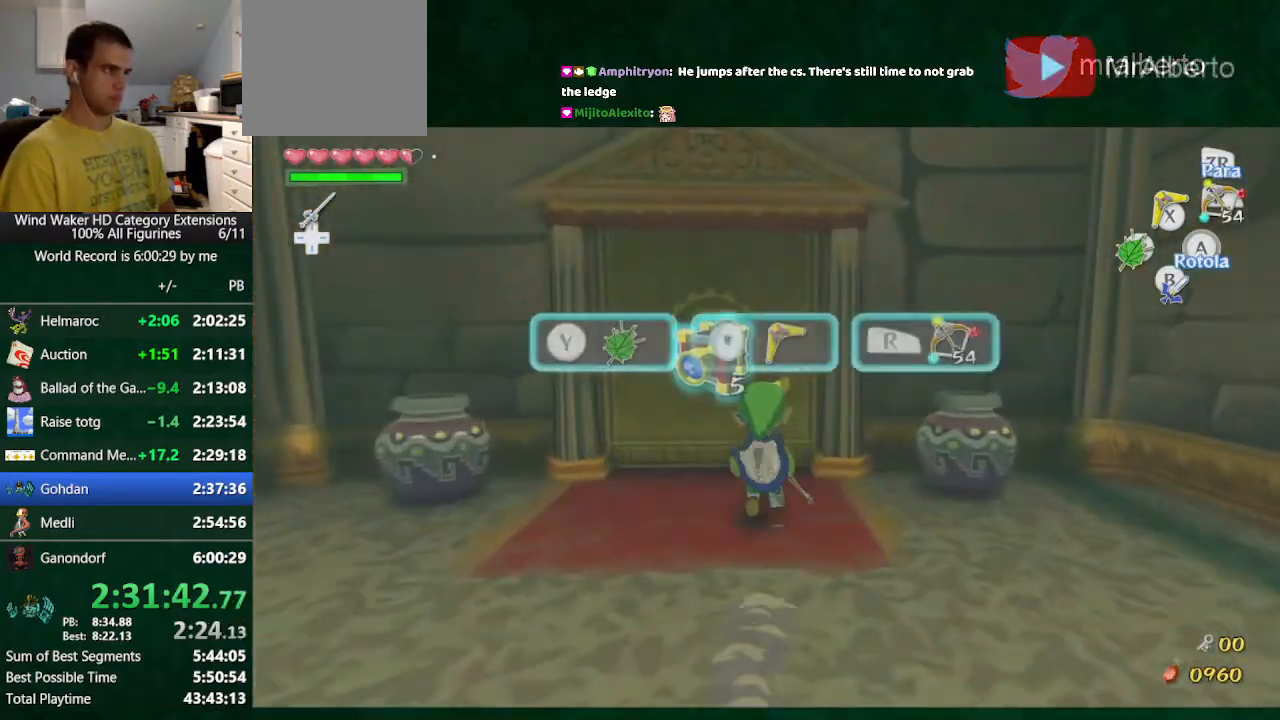
{"buttons": [], "left_stick": "up", "right_stick": "center", "button_events": [[267, "A", "down"], [433, "A", "up"]]}
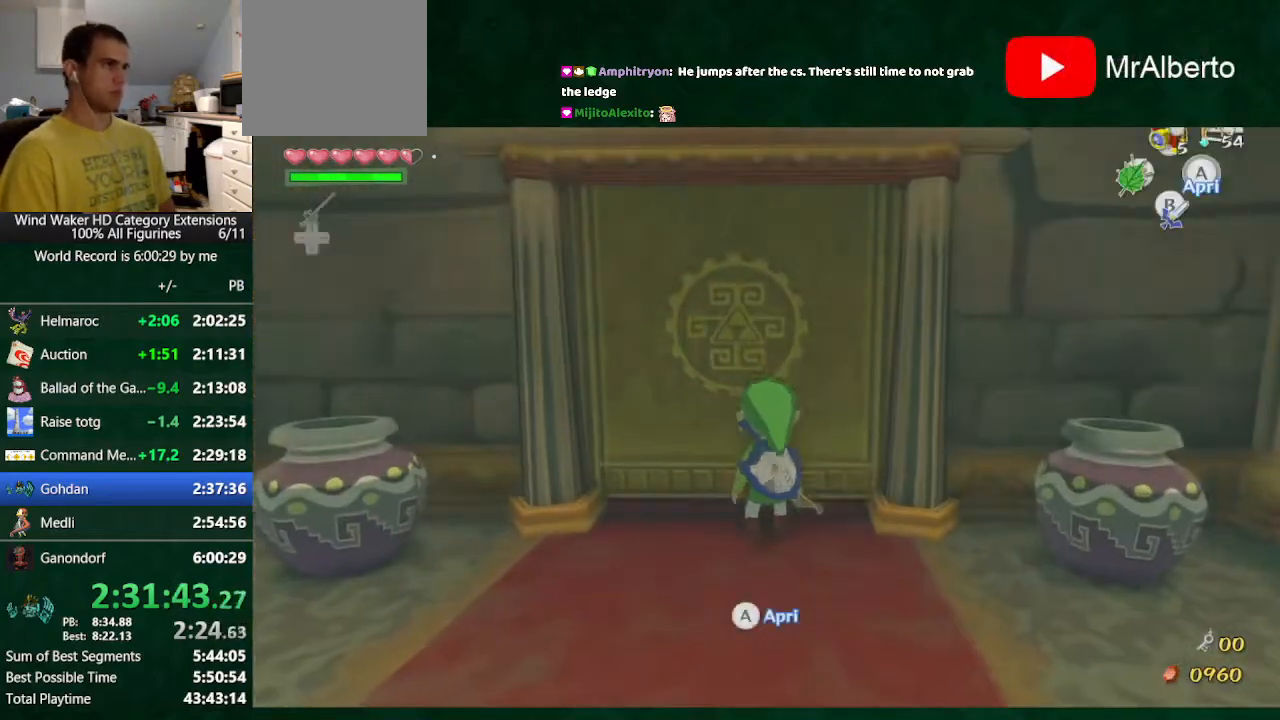
{"buttons": ["L2"], "left_stick": "center", "right_stick": "center", "button_events": [[333, "L2", "down"]]}
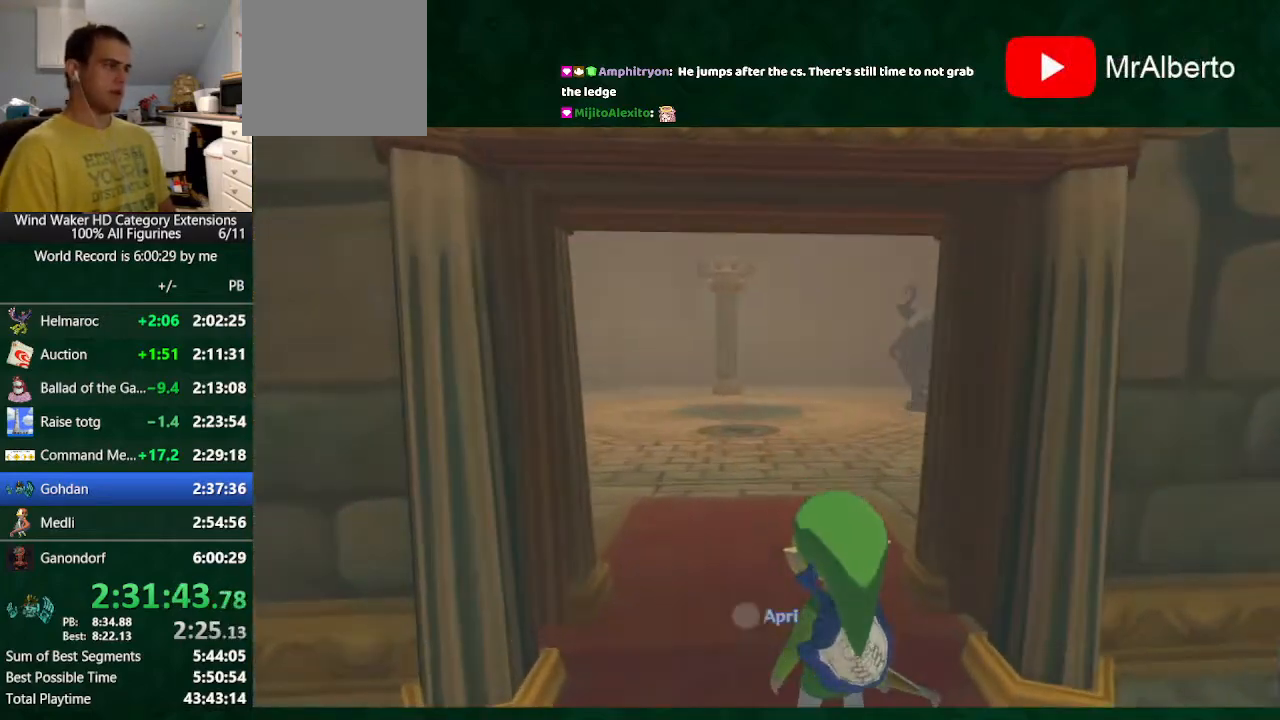
{"buttons": ["L2"], "left_stick": "up", "right_stick": "center", "button_events": []}
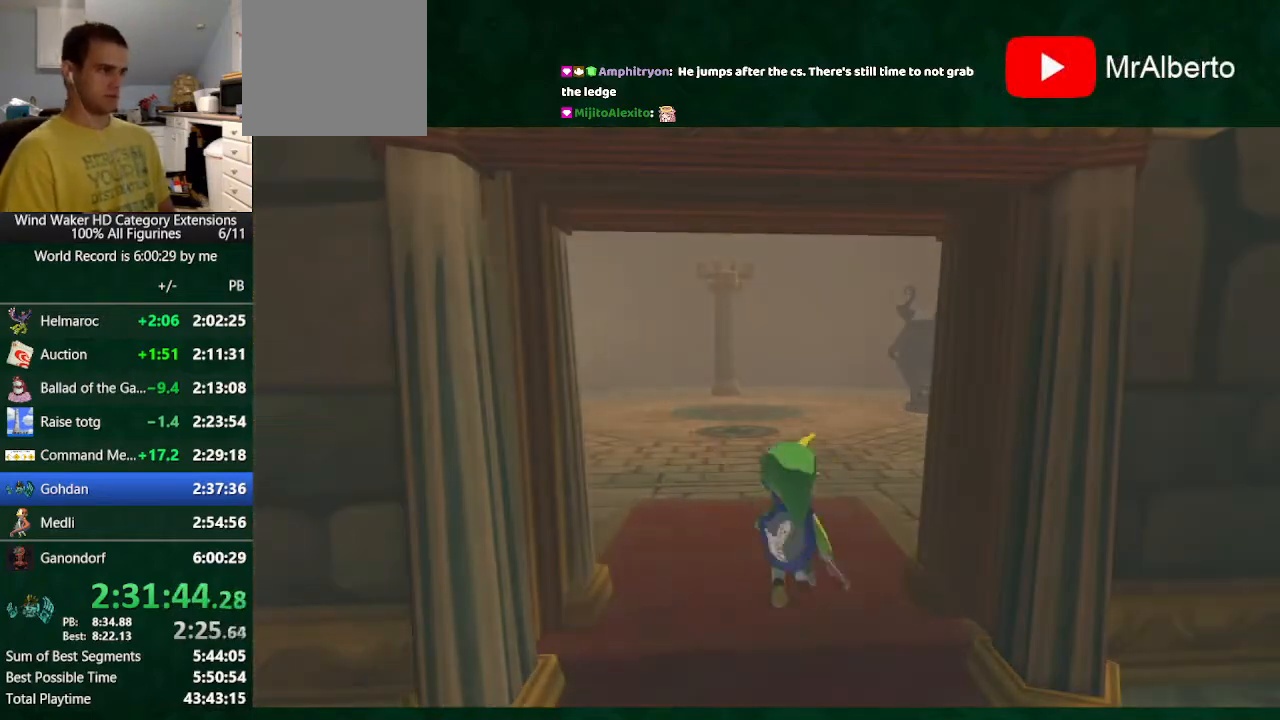
{"buttons": ["L2"], "left_stick": "up", "right_stick": "center", "button_events": []}
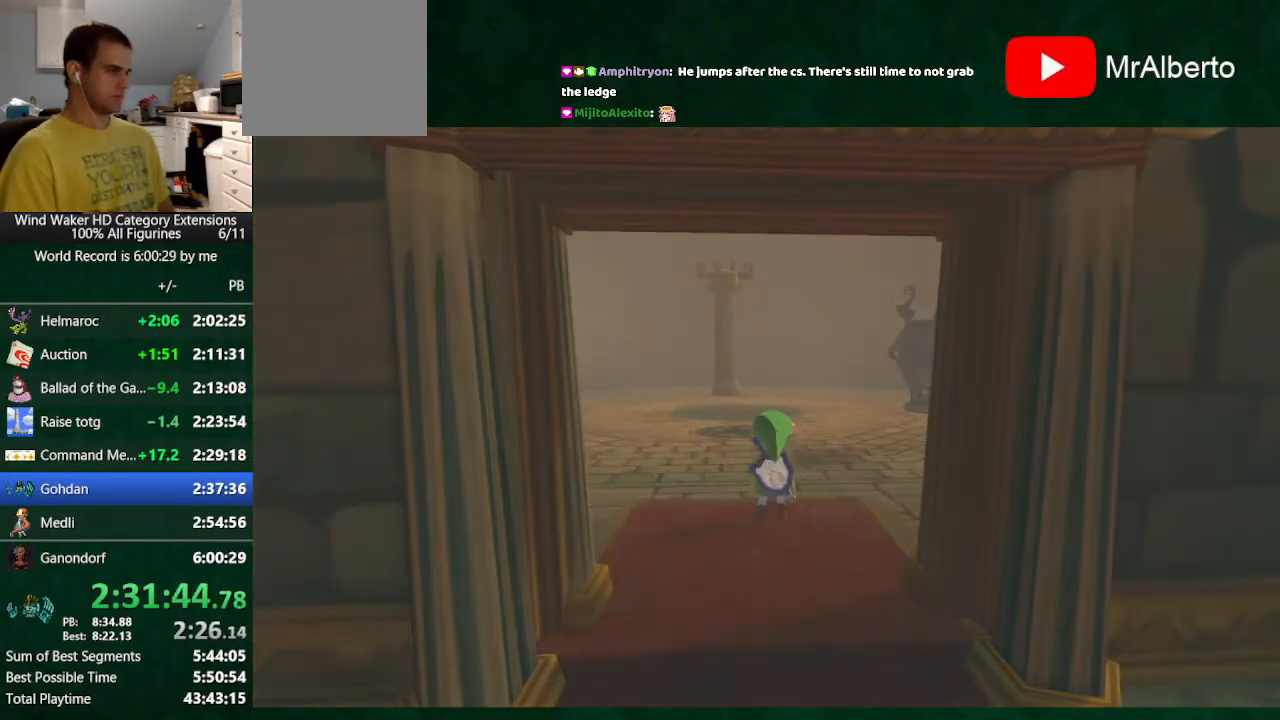
{"buttons": ["L2"], "left_stick": "up", "right_stick": "center", "button_events": []}
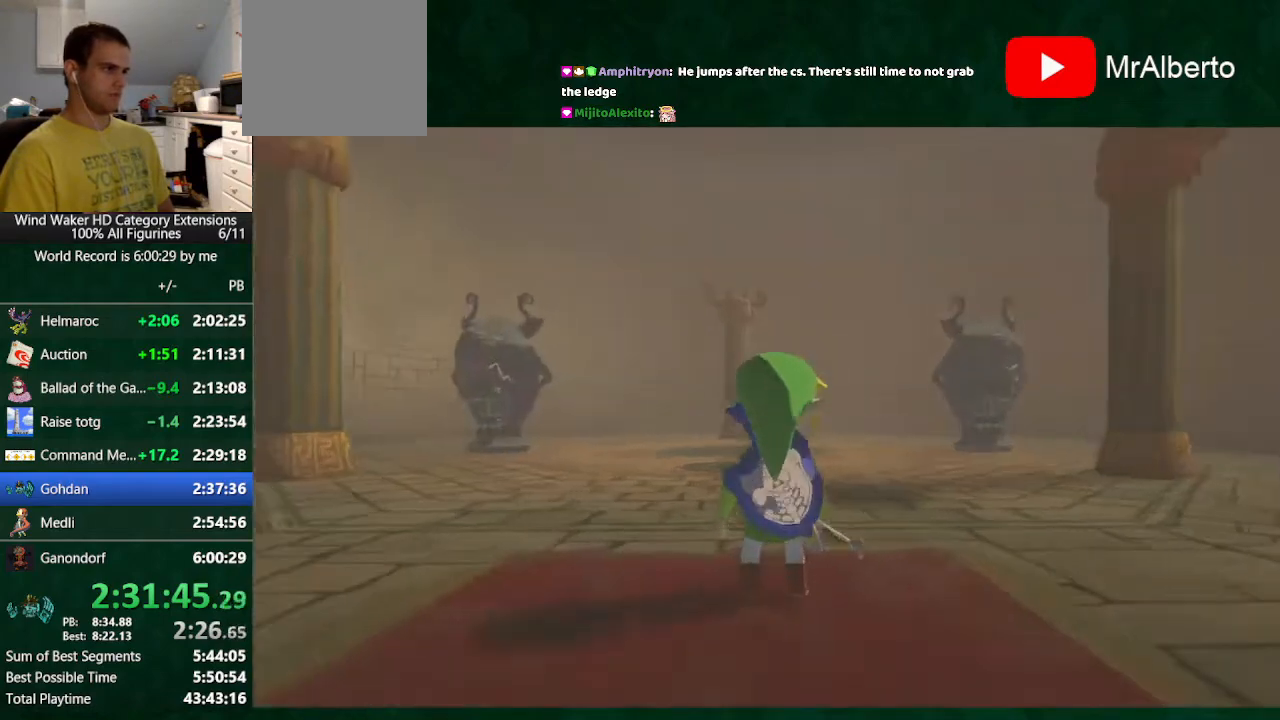
{"buttons": ["L2"], "left_stick": "up", "right_stick": "center", "button_events": []}
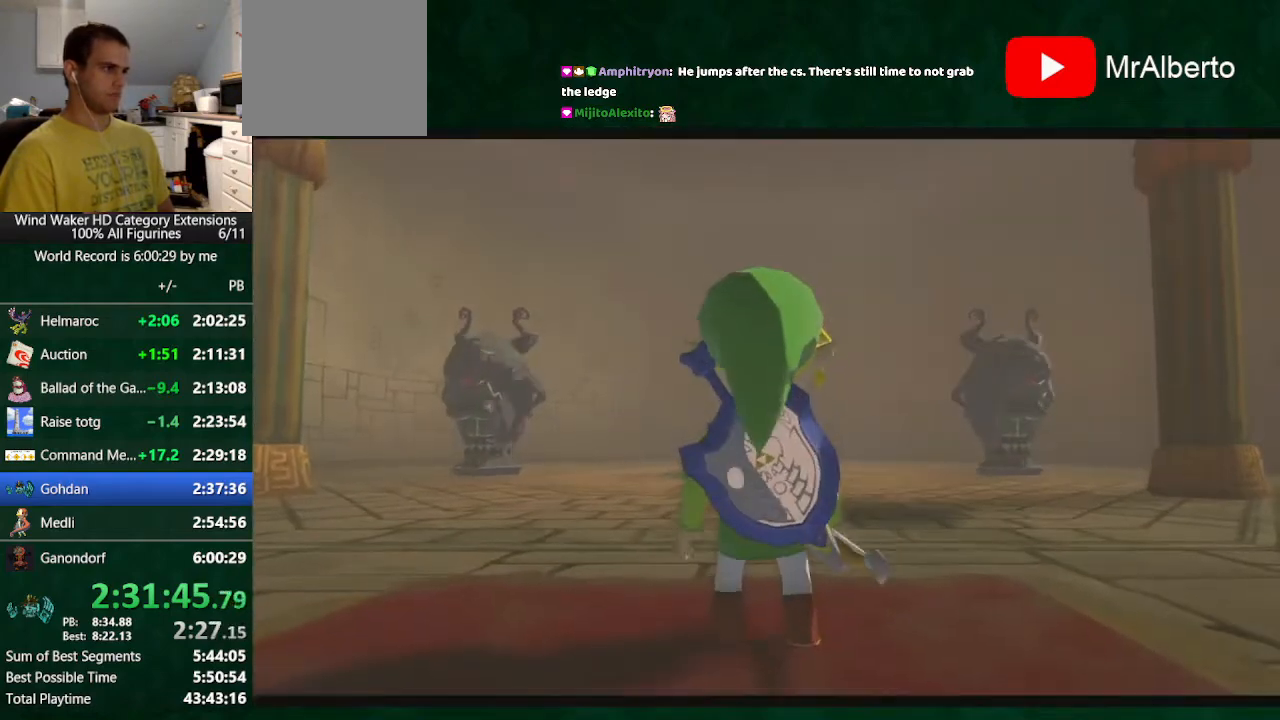
{"buttons": ["L2"], "left_stick": "up", "right_stick": "center", "button_events": [[33, "A", "down"], [133, "A", "up"]]}
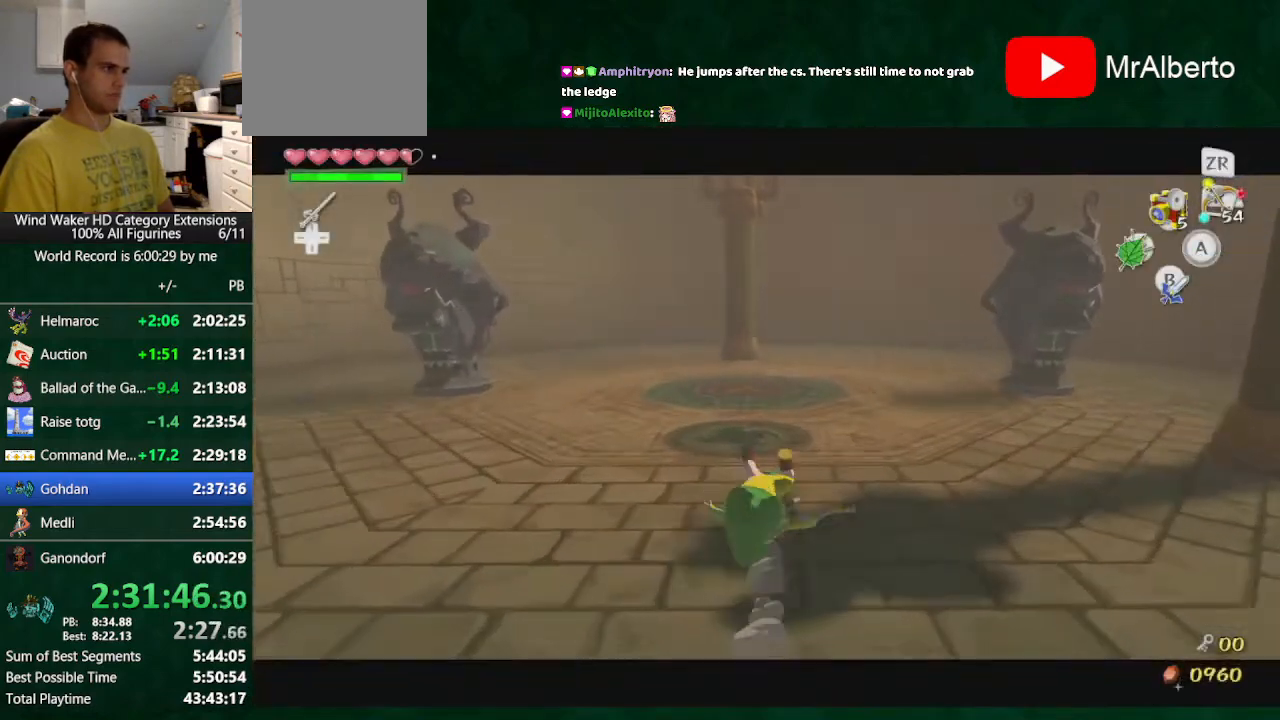
{"buttons": ["L2"], "left_stick": "center", "right_stick": "up", "button_events": []}
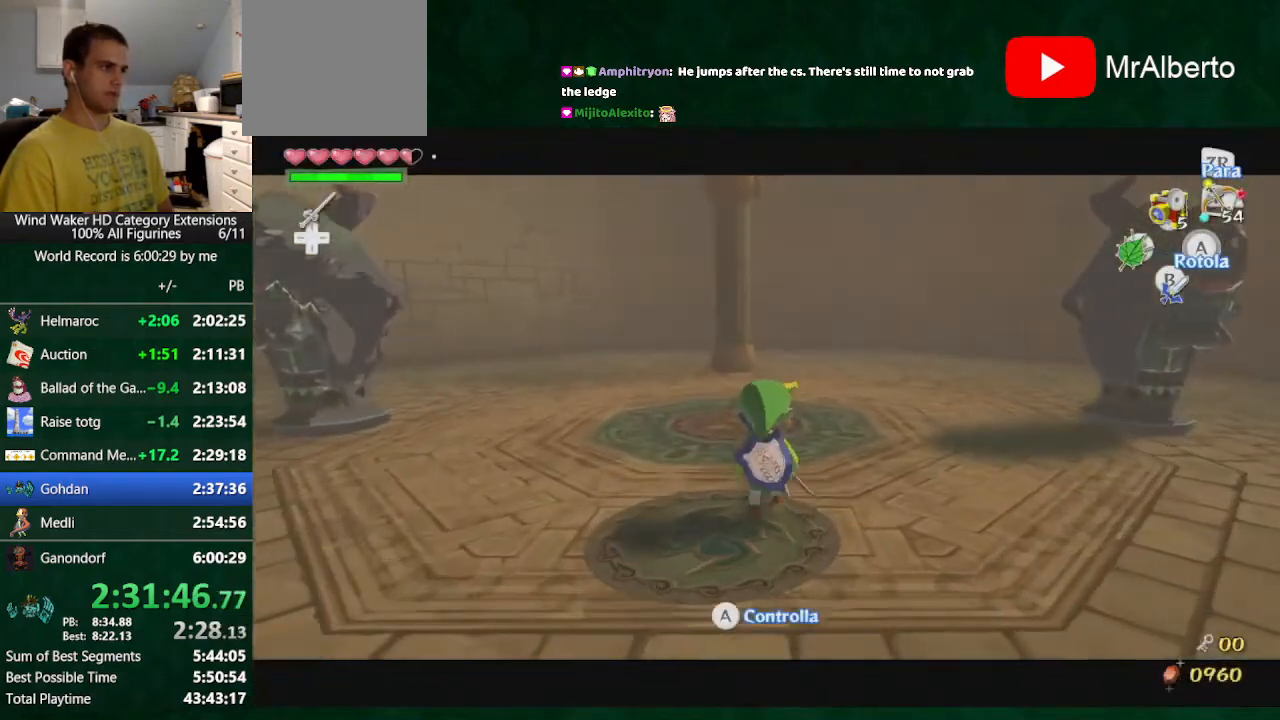
{"buttons": ["L2"], "left_stick": "center", "right_stick": "up", "button_events": []}
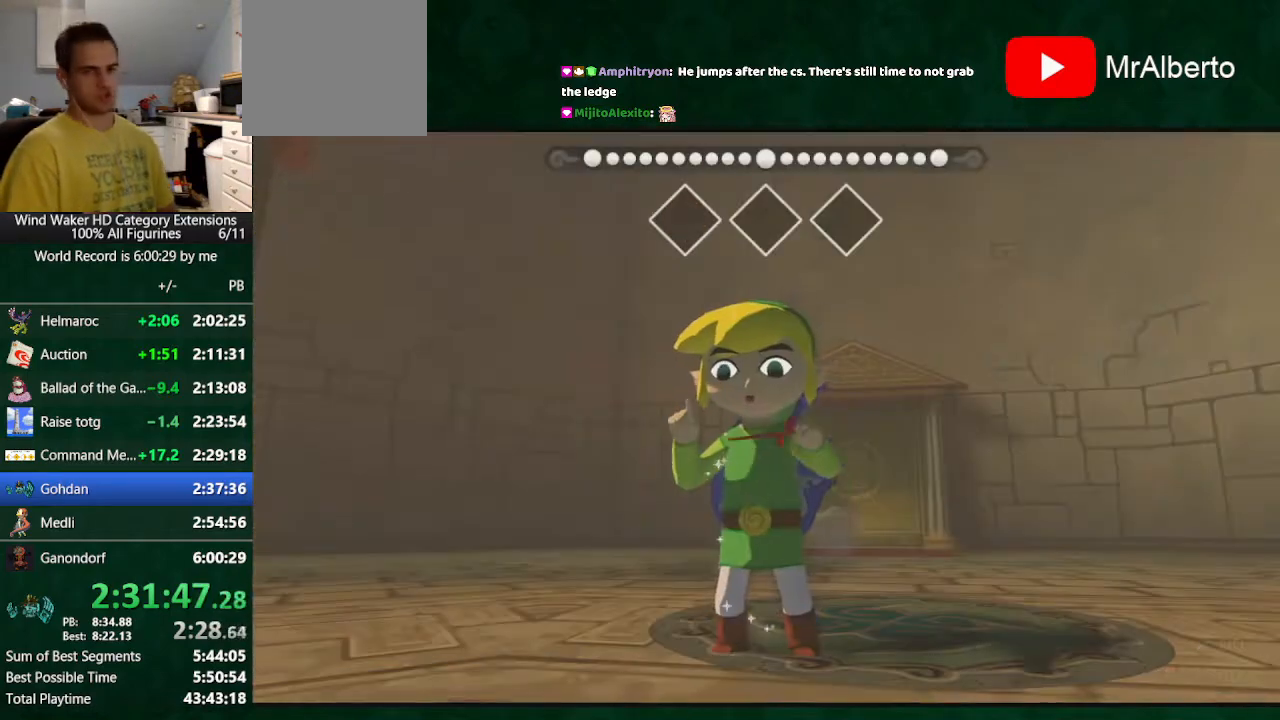
{"buttons": ["L2"], "left_stick": "center", "right_stick": "up", "button_events": []}
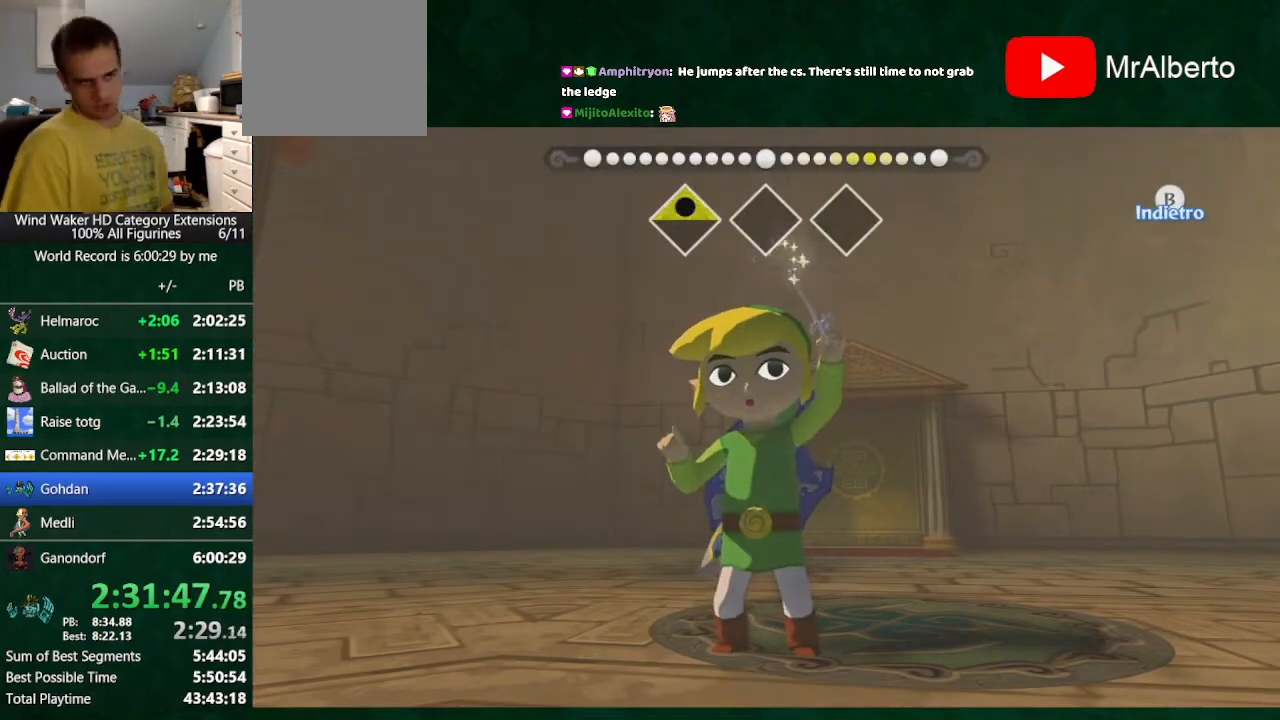
{"buttons": ["L2"], "left_stick": "center", "right_stick": "left", "button_events": []}
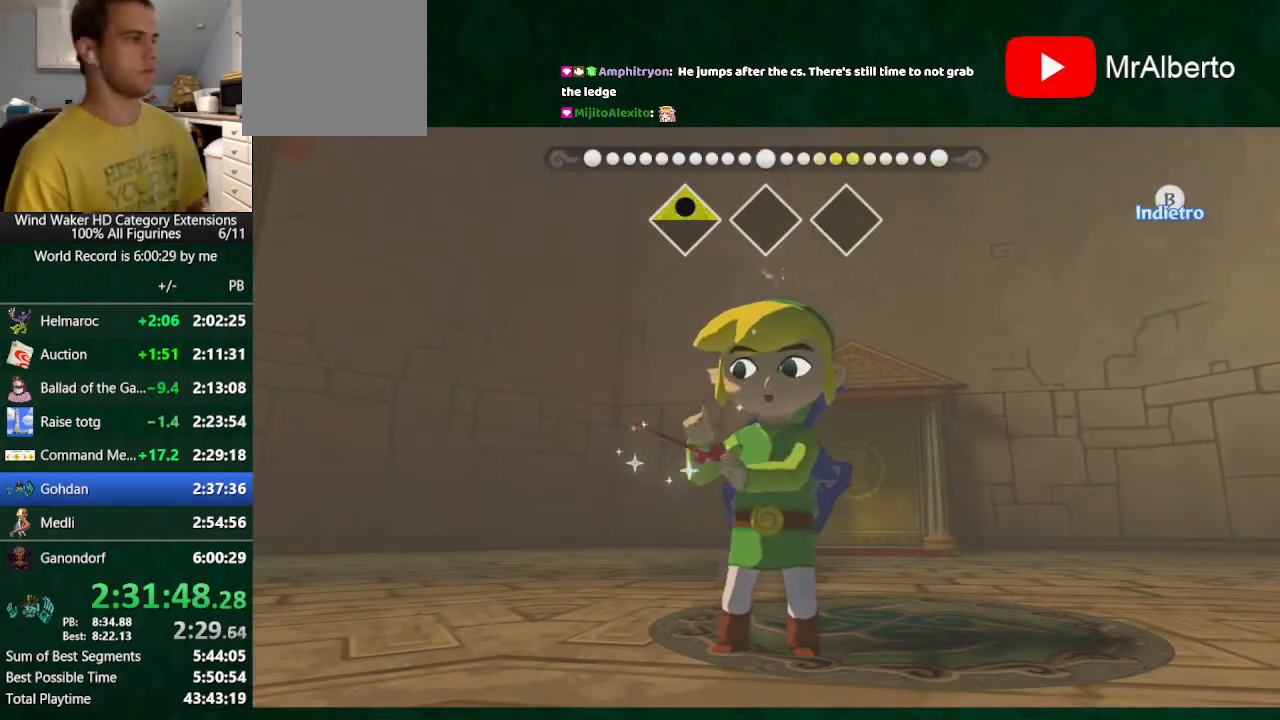
{"buttons": ["L2"], "left_stick": "center", "right_stick": "center", "button_events": []}
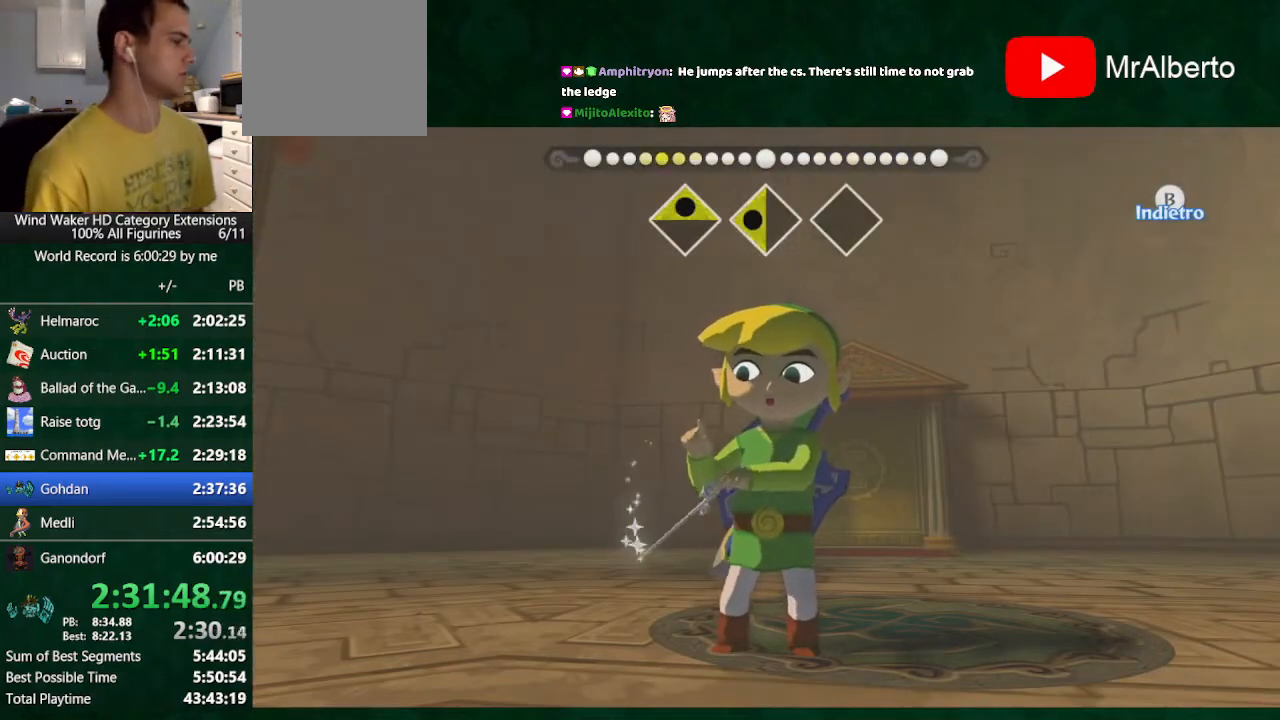
{"buttons": ["L2"], "left_stick": "center", "right_stick": "right", "button_events": []}
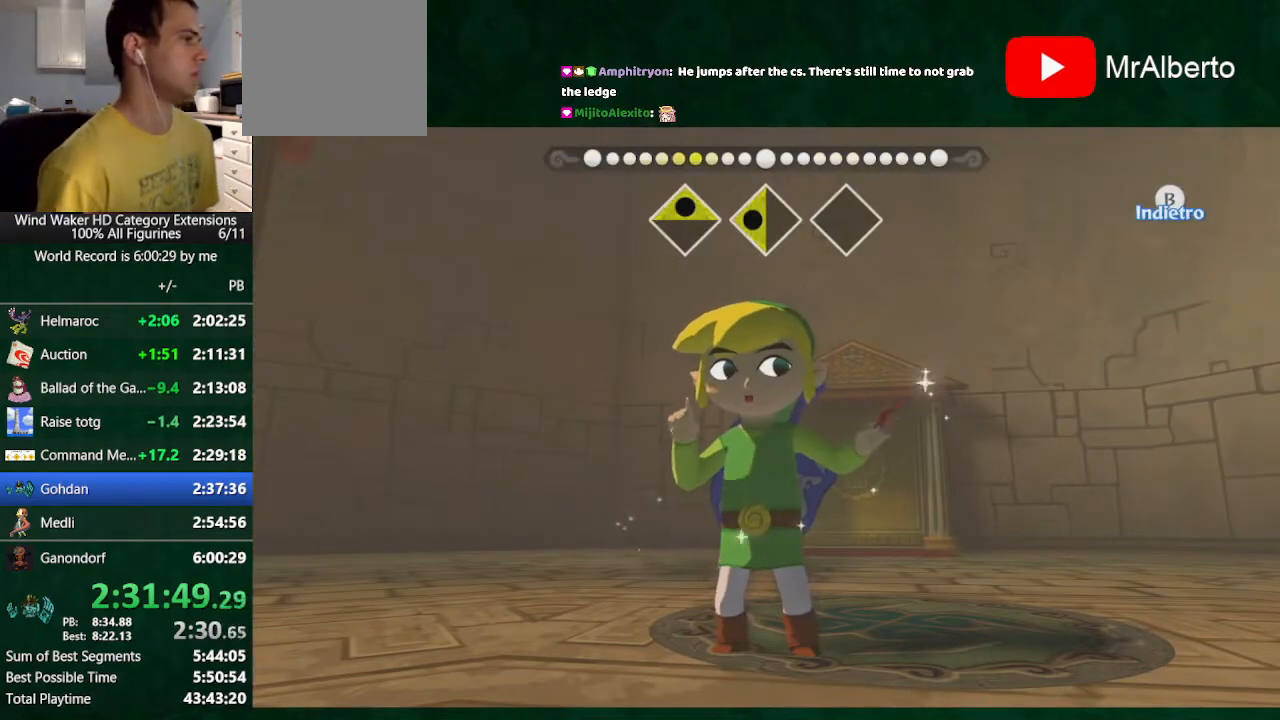
{"buttons": ["L2"], "left_stick": "center", "right_stick": "right", "button_events": []}
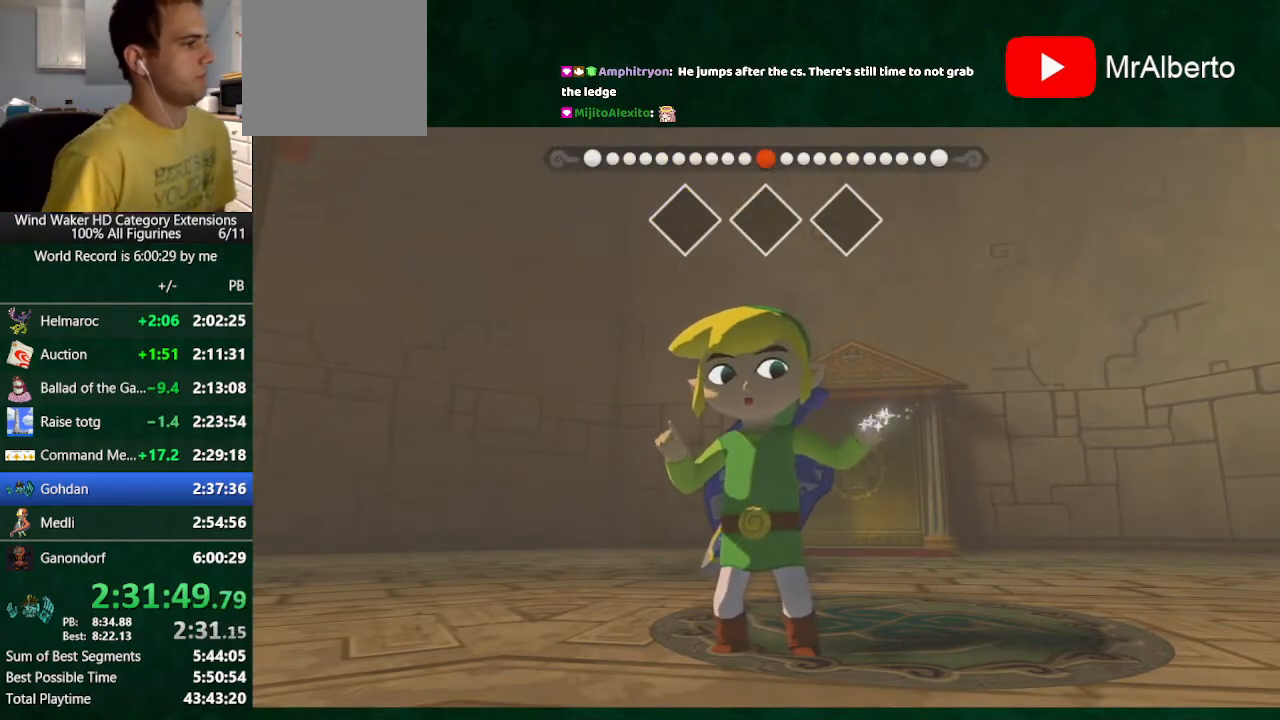
{"buttons": ["L2"], "left_stick": "center", "right_stick": "center", "button_events": []}
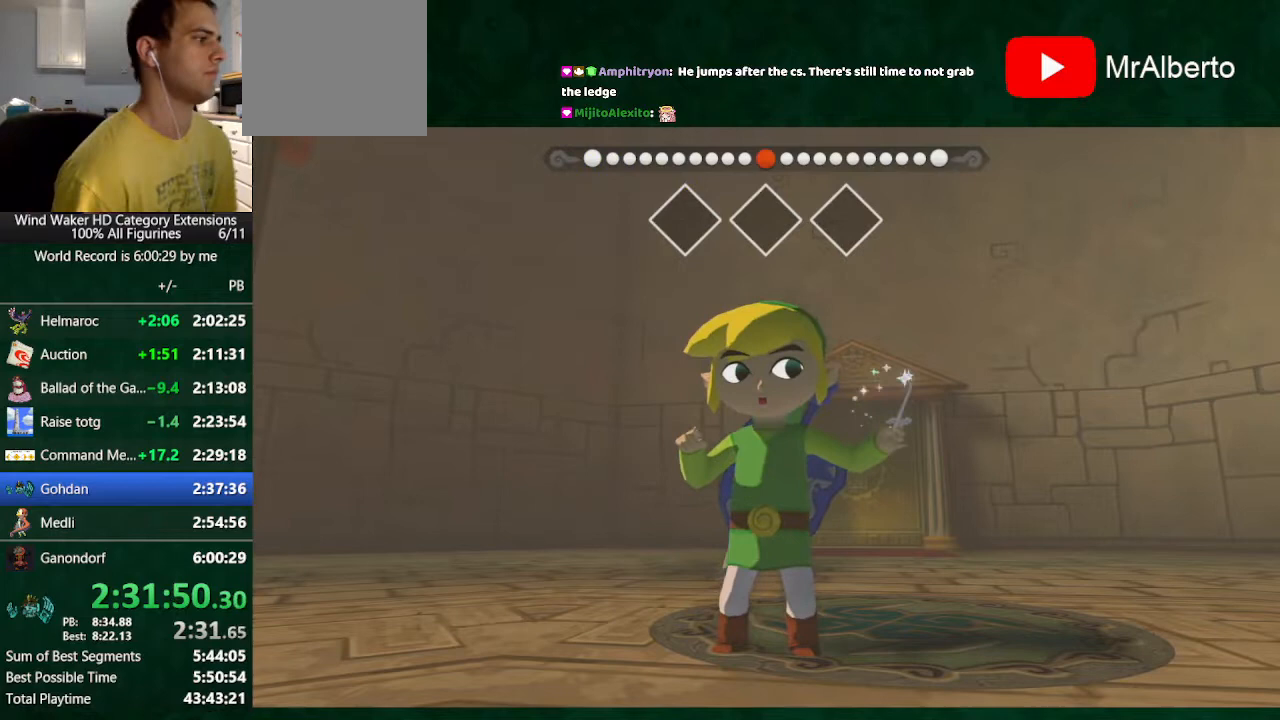
{"buttons": [], "left_stick": "center", "right_stick": "center", "button_events": [[33, "L2", "up"]]}